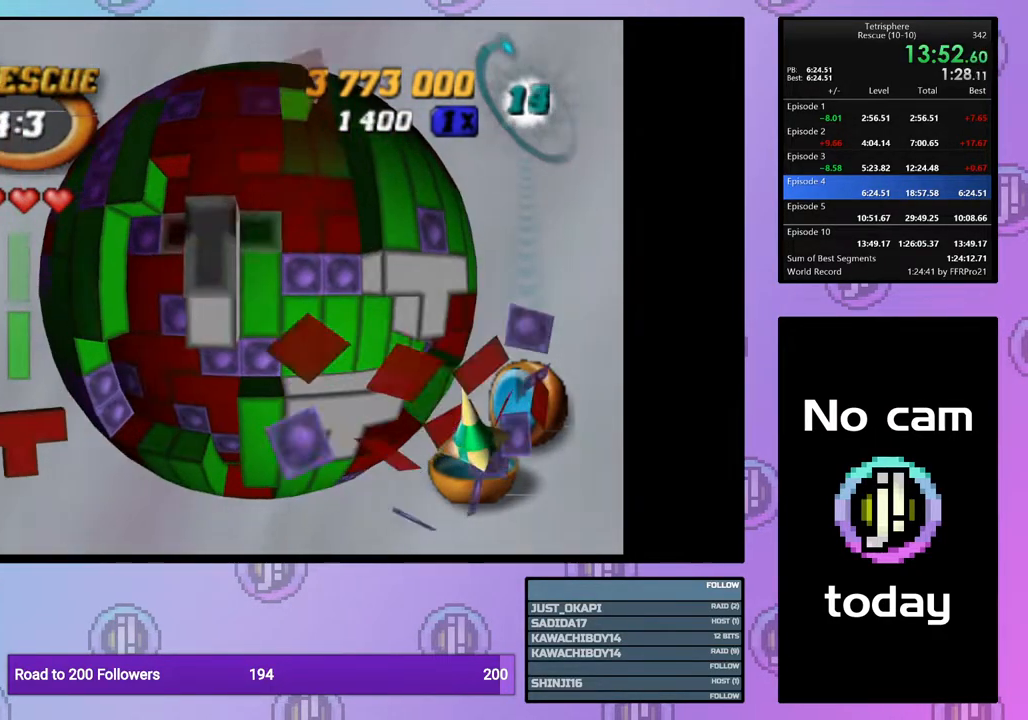
Gameplay with a controller (PlayStation layout); each line is a JSON object with the inputs held at the frame after it. "events" lists button and stick changes between this image and that frame as [ms after this image, input, new state], when the widget could be followed in between. Not read: left_stick.
{"buttons": [], "right_stick": "center", "events": [[33, "DPAD_RIGHT", "down"], [133, "DPAD_RIGHT", "up"], [333, "DPAD_UP", "down"], [433, "DPAD_UP", "up"]]}
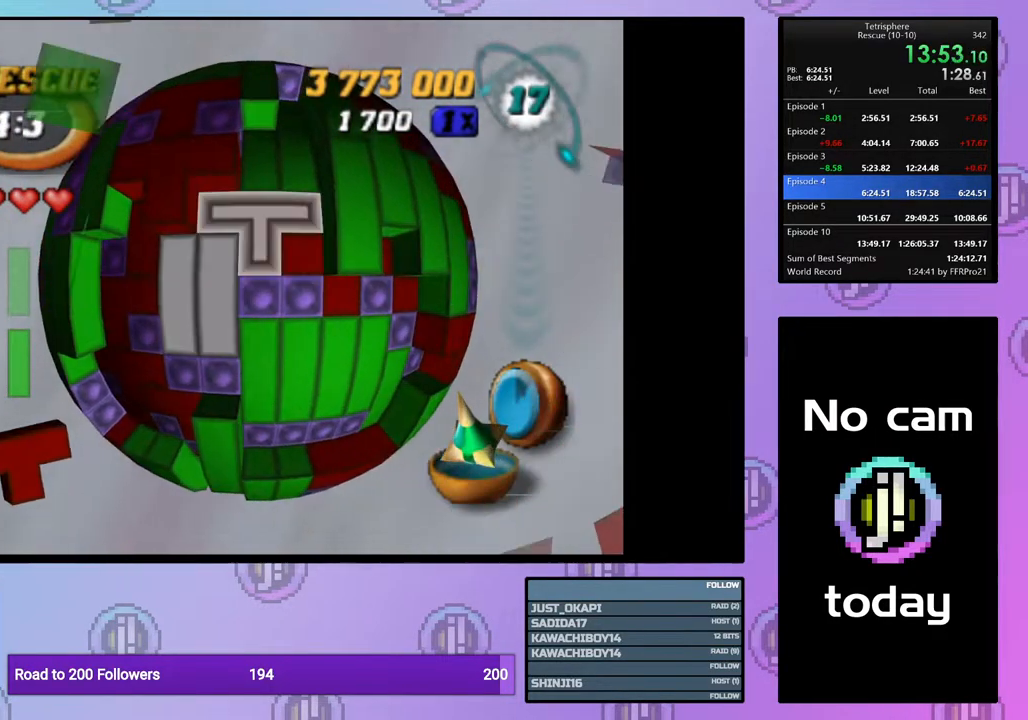
{"buttons": ["DPAD_LEFT"], "right_stick": "center", "events": [[17, "CROSS", "down"], [133, "CROSS", "up"], [183, "DPAD_LEFT", "down"], [267, "DPAD_LEFT", "up"], [333, "DPAD_LEFT", "down"], [417, "DPAD_LEFT", "up"], [483, "DPAD_LEFT", "down"]]}
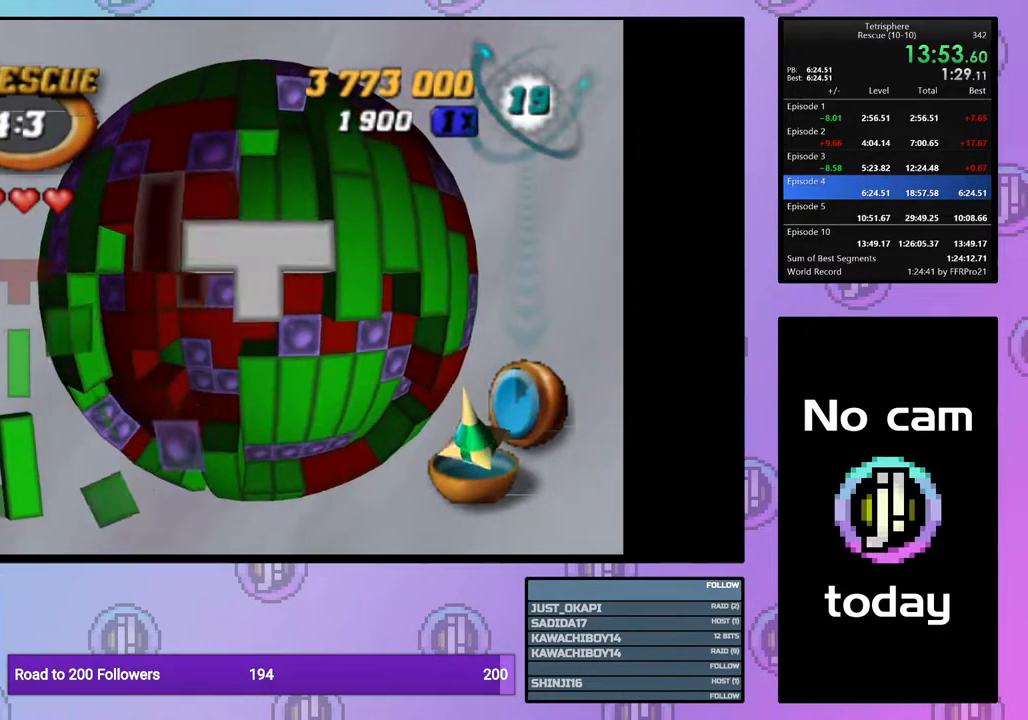
{"buttons": ["DPAD_DOWN"], "right_stick": "center", "events": [[83, "DPAD_LEFT", "up"], [167, "DPAD_LEFT", "down"], [250, "DPAD_LEFT", "up"], [500, "DPAD_DOWN", "down"]]}
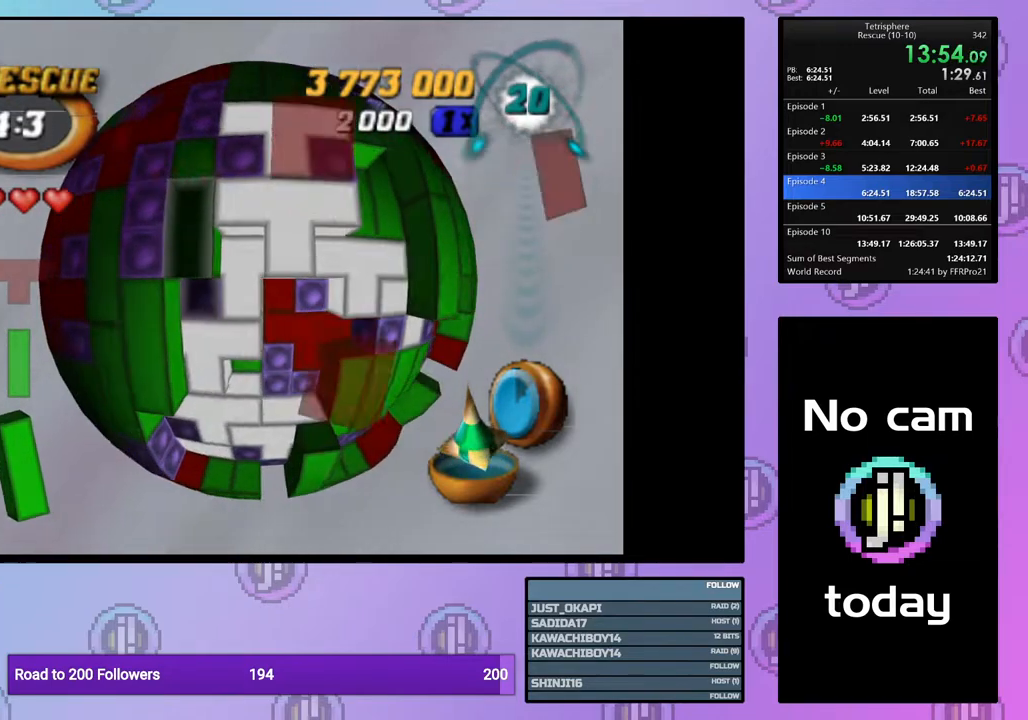
{"buttons": [], "right_stick": "center", "events": [[83, "DPAD_DOWN", "up"], [150, "DPAD_DOWN", "down"], [233, "DPAD_DOWN", "up"], [333, "DPAD_LEFT", "down"], [433, "DPAD_LEFT", "up"]]}
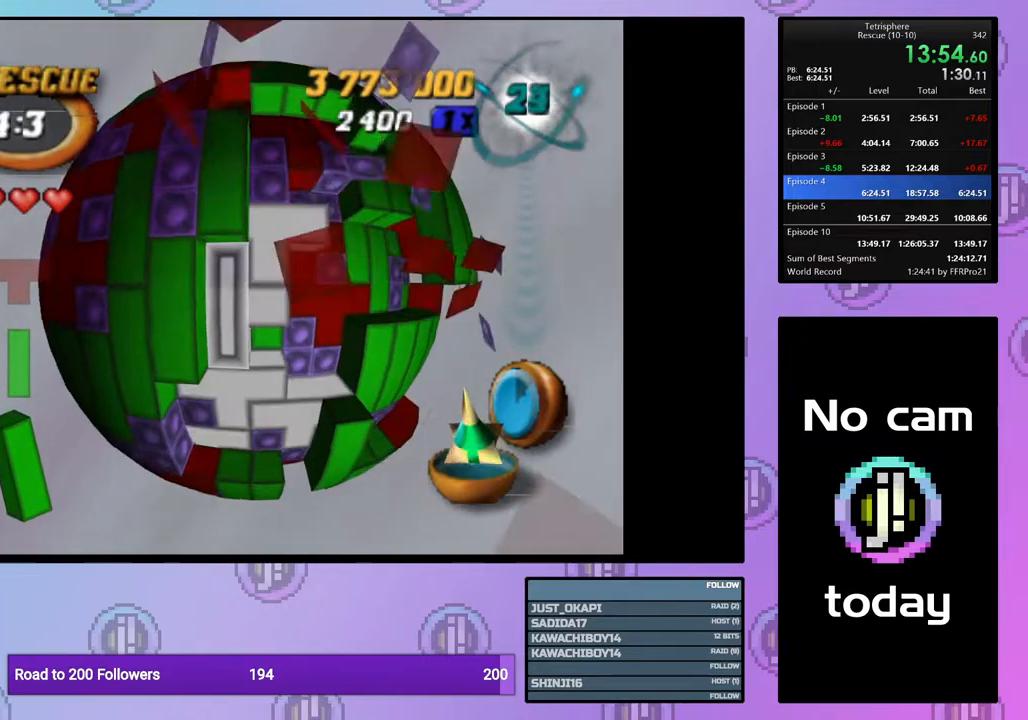
{"buttons": ["CROSS"], "right_stick": "center", "events": [[17, "SQUARE", "down"], [117, "DPAD_DOWN", "down"], [217, "DPAD_DOWN", "up"], [367, "SQUARE", "up"], [467, "CROSS", "down"]]}
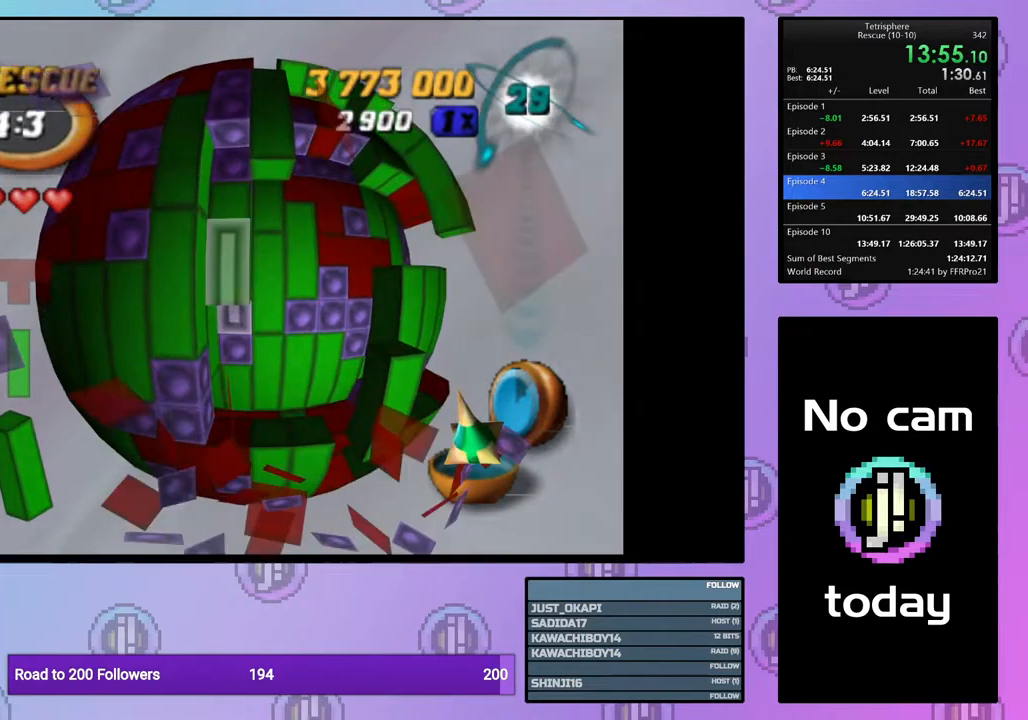
{"buttons": ["DPAD_RIGHT"], "right_stick": "center", "events": [[50, "CROSS", "up"], [100, "DPAD_RIGHT", "down"], [150, "DPAD_RIGHT", "up"], [233, "DPAD_RIGHT", "down"], [317, "DPAD_RIGHT", "up"], [500, "DPAD_RIGHT", "down"]]}
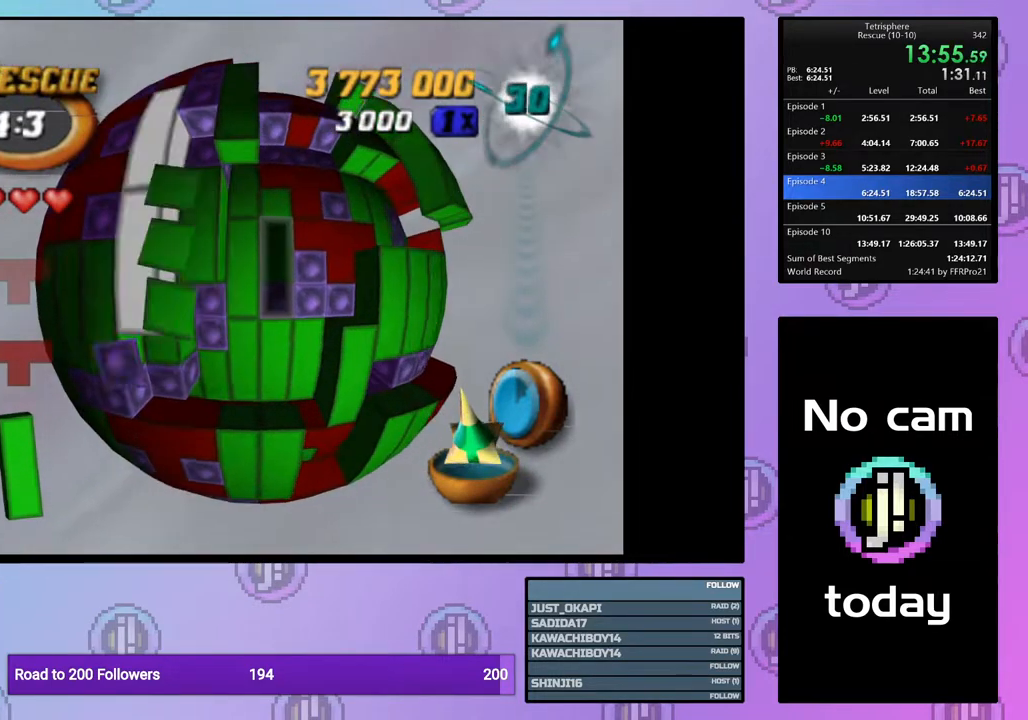
{"buttons": [], "right_stick": "center", "events": [[100, "DPAD_RIGHT", "up"], [183, "DPAD_RIGHT", "down"], [267, "DPAD_RIGHT", "up"], [333, "DPAD_RIGHT", "down"], [417, "DPAD_RIGHT", "up"]]}
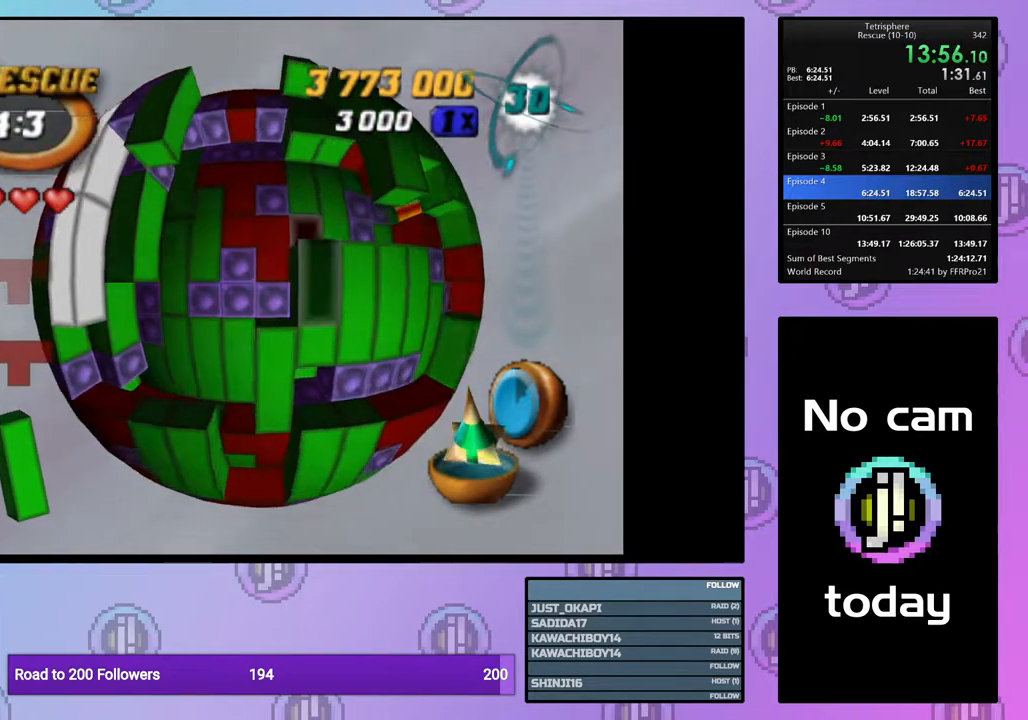
{"buttons": ["DPAD_UP"], "right_stick": "center", "events": [[17, "DPAD_DOWN", "down"], [117, "DPAD_DOWN", "up"], [167, "CROSS", "down"], [300, "CROSS", "up"], [317, "DPAD_UP", "down"], [400, "DPAD_UP", "up"], [450, "DPAD_UP", "down"]]}
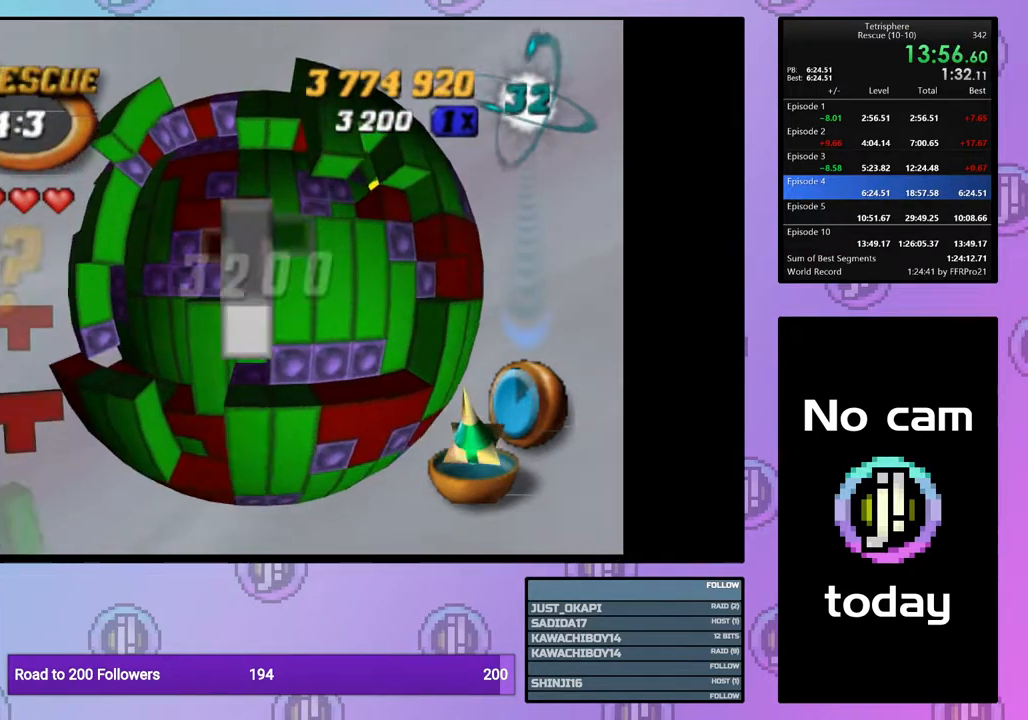
{"buttons": ["DPAD_LEFT"], "right_stick": "center", "events": [[50, "DPAD_UP", "up"], [150, "DPAD_UP", "down"], [233, "DPAD_UP", "up"], [333, "DPAD_LEFT", "down"], [450, "DPAD_LEFT", "up"], [483, "DPAD_LEFT", "down"]]}
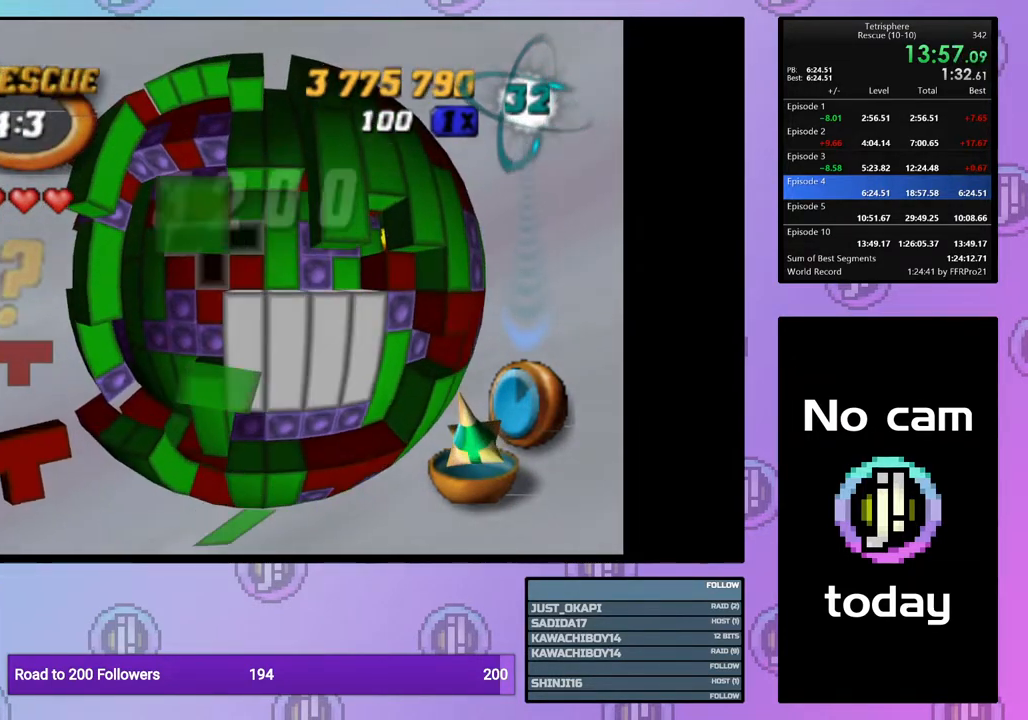
{"buttons": ["CROSS"], "right_stick": "center", "events": [[83, "DPAD_LEFT", "up"], [167, "DPAD_UP", "down"], [267, "DPAD_UP", "up"], [417, "CROSS", "down"]]}
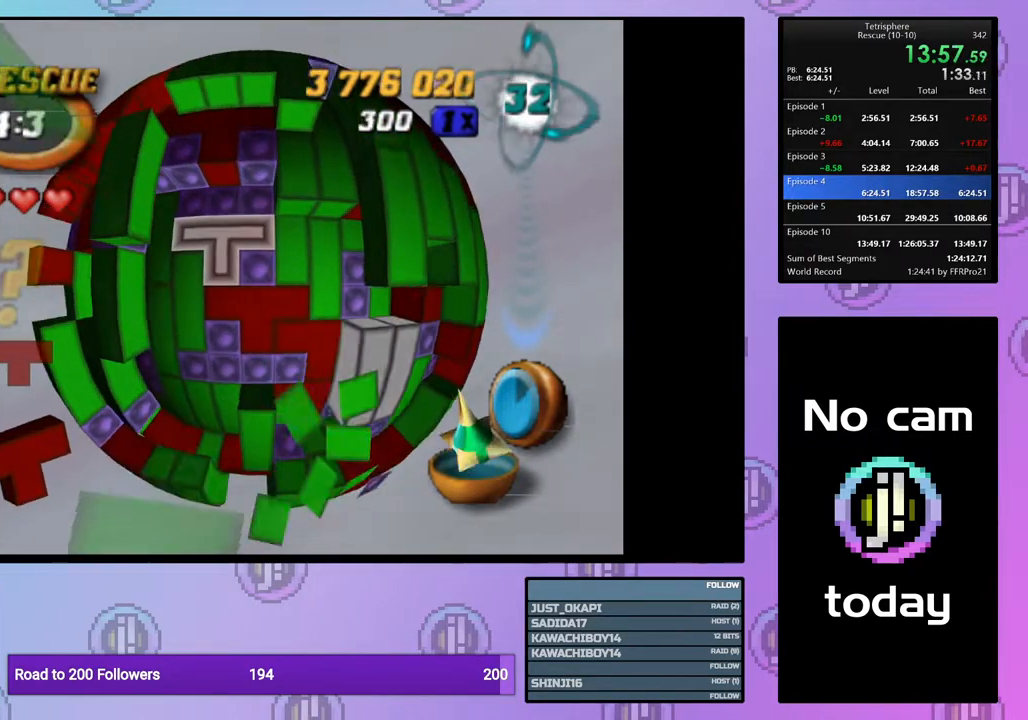
{"buttons": [], "right_stick": "center", "events": [[50, "CROSS", "up"], [233, "DPAD_UP", "down"], [317, "DPAD_UP", "up"], [383, "DPAD_UP", "down"], [467, "DPAD_UP", "up"]]}
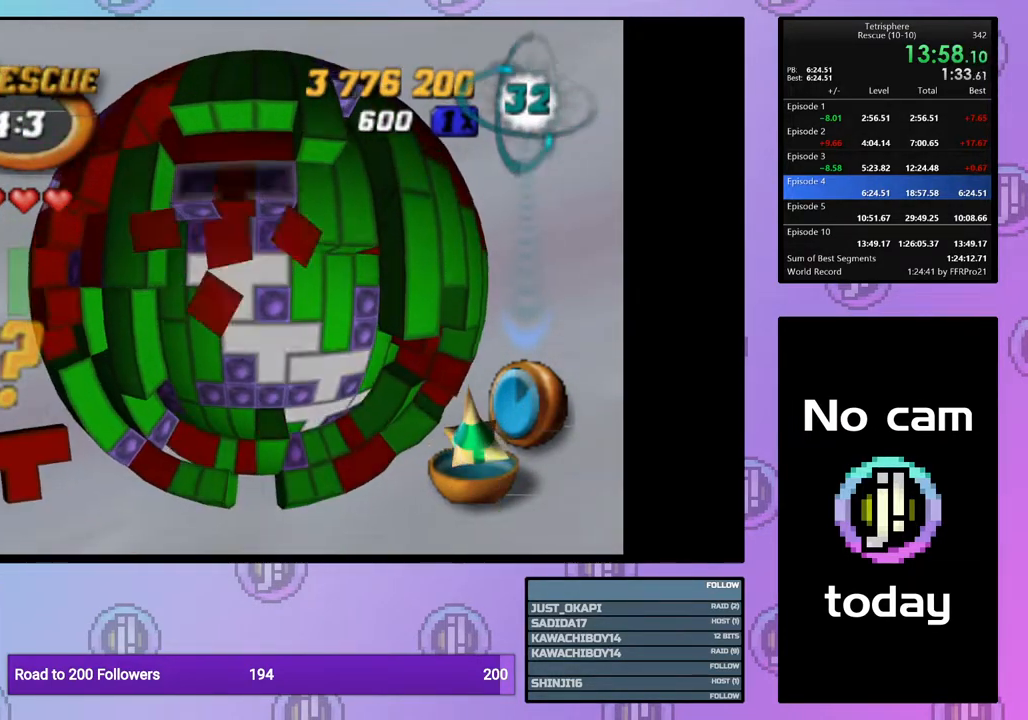
{"buttons": [], "right_stick": "center", "events": [[50, "DPAD_LEFT", "down"], [150, "DPAD_LEFT", "up"], [200, "DPAD_LEFT", "down"], [300, "DPAD_LEFT", "up"], [367, "DPAD_LEFT", "down"], [450, "DPAD_LEFT", "up"]]}
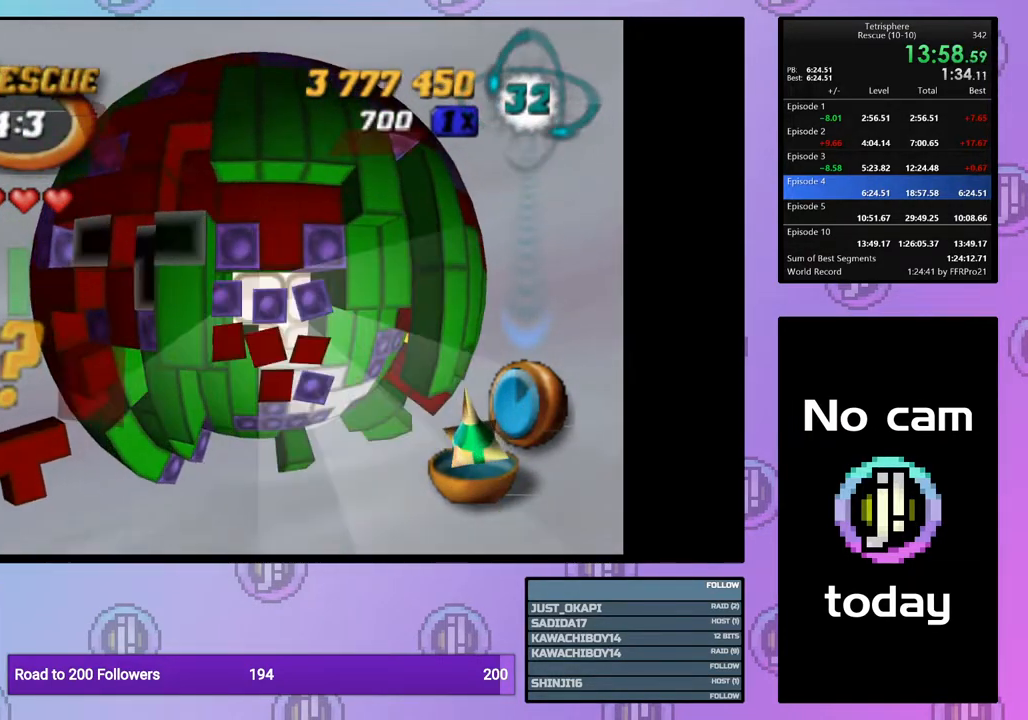
{"buttons": ["DPAD_DOWN", "DPAD_RIGHT"], "right_stick": "center", "events": [[17, "DPAD_LEFT", "down"], [50, "DPAD_LEFT", "up"], [150, "DPAD_UP", "down"], [233, "DPAD_UP", "up"], [317, "CROSS", "down"], [433, "CROSS", "up"], [483, "DPAD_RIGHT", "down"], [500, "DPAD_DOWN", "down"]]}
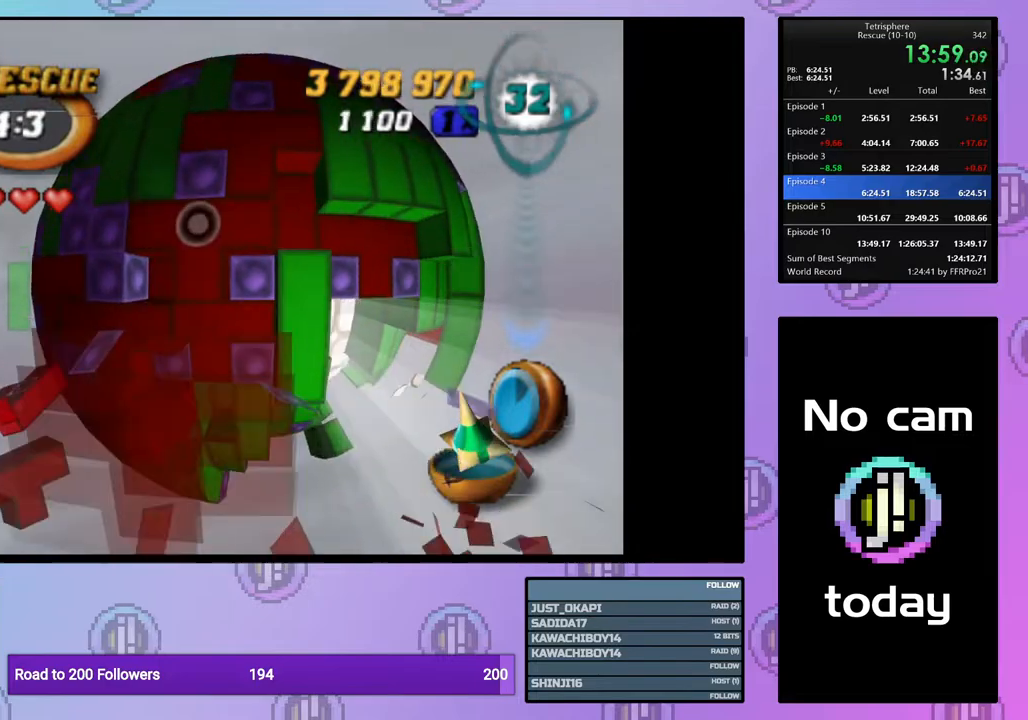
{"buttons": [], "right_stick": "center", "events": [[50, "DPAD_DOWN", "up"], [67, "DPAD_RIGHT", "up"], [167, "DPAD_RIGHT", "down"], [217, "DPAD_RIGHT", "up"], [333, "DPAD_DOWN", "down"], [400, "DPAD_DOWN", "up"]]}
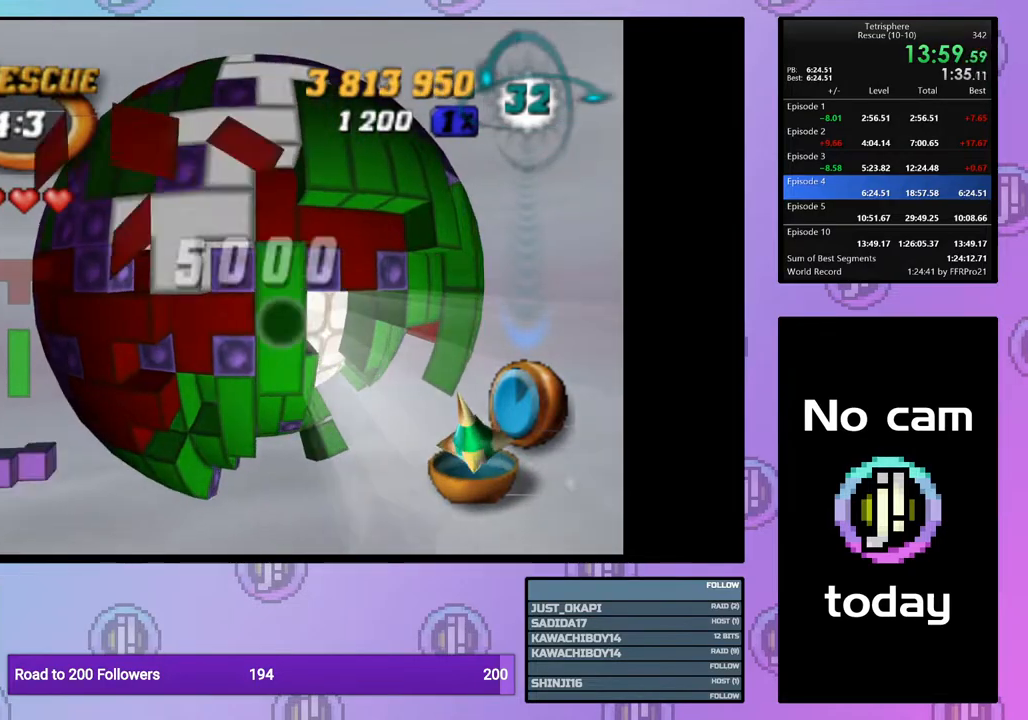
{"buttons": ["SQUARE", "DPAD_RIGHT"], "right_stick": "center", "events": [[317, "SQUARE", "down"], [483, "DPAD_RIGHT", "down"]]}
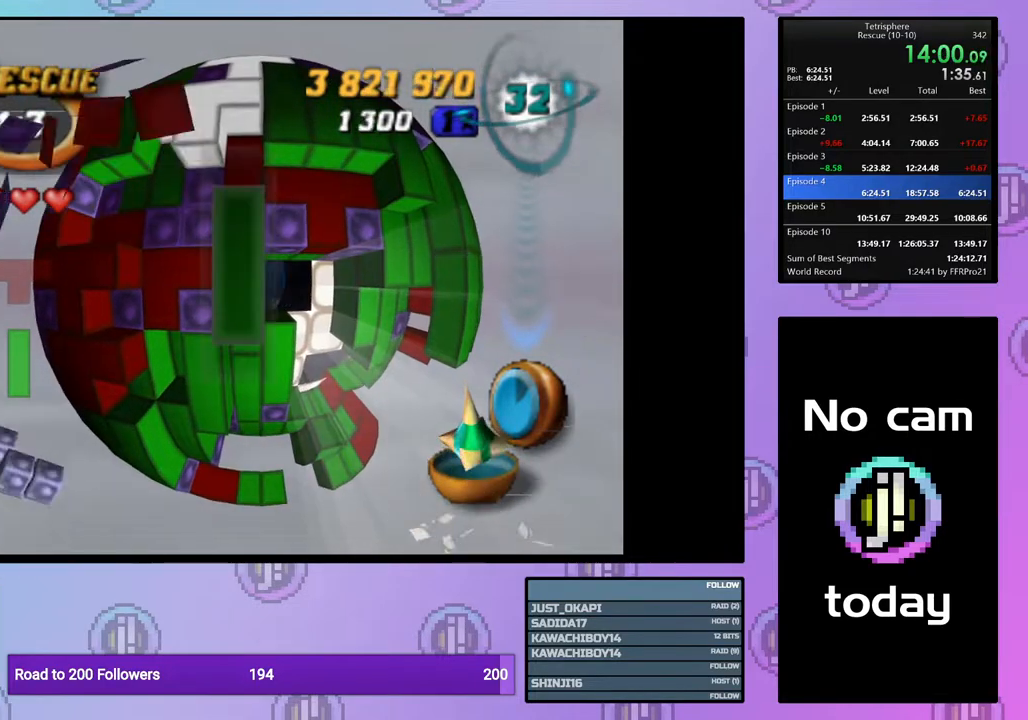
{"buttons": ["SQUARE"], "right_stick": "center", "events": [[83, "DPAD_RIGHT", "up"], [167, "DPAD_RIGHT", "down"], [217, "DPAD_RIGHT", "up"], [350, "DPAD_DOWN", "down"], [417, "DPAD_DOWN", "up"]]}
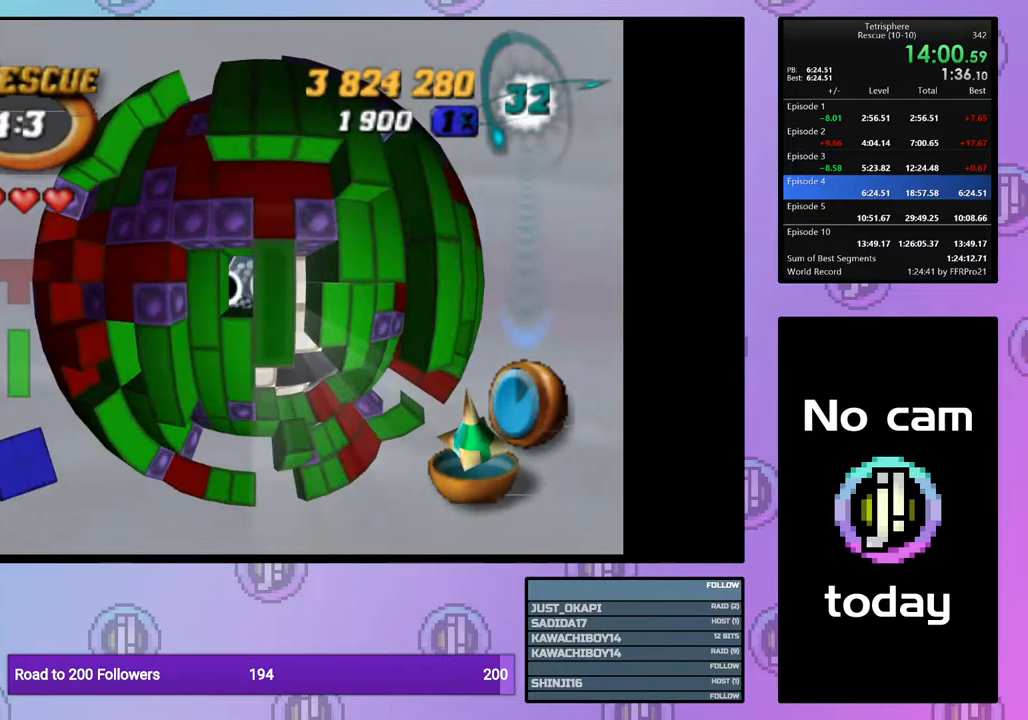
{"buttons": [], "right_stick": "center", "events": [[233, "DPAD_LEFT", "down"], [317, "DPAD_LEFT", "up"], [483, "SQUARE", "up"]]}
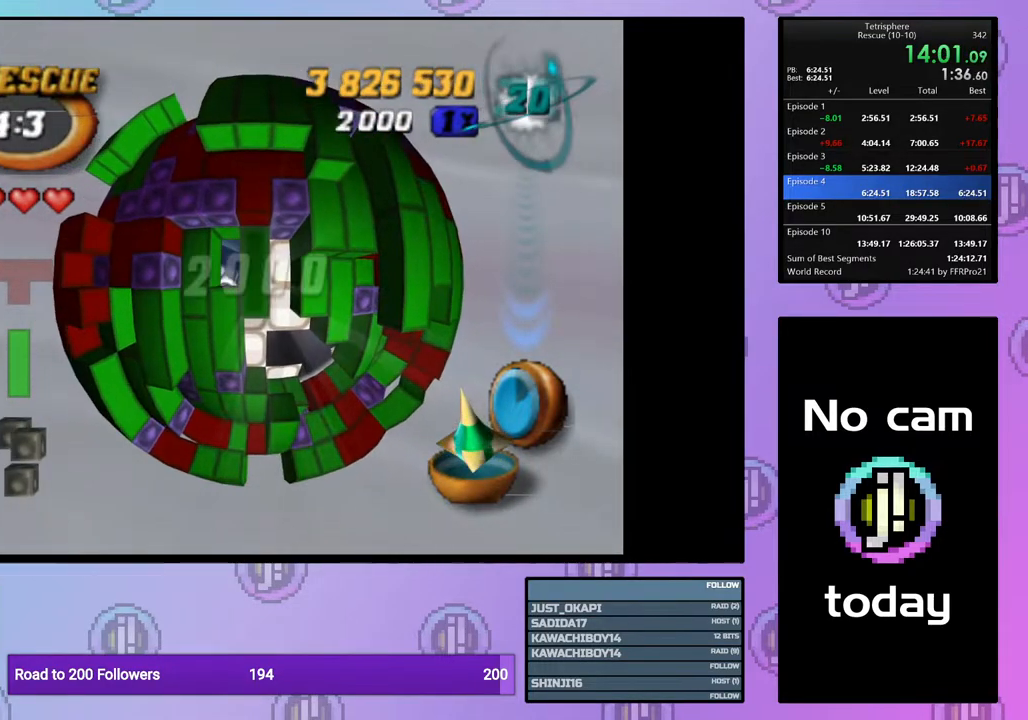
{"buttons": ["SQUARE"], "right_stick": "center", "events": [[33, "DPAD_DOWN", "down"], [133, "DPAD_DOWN", "up"], [217, "DPAD_DOWN", "down"], [233, "DPAD_DOWN", "up"], [333, "DPAD_LEFT", "down"], [433, "DPAD_LEFT", "up"], [433, "SQUARE", "down"]]}
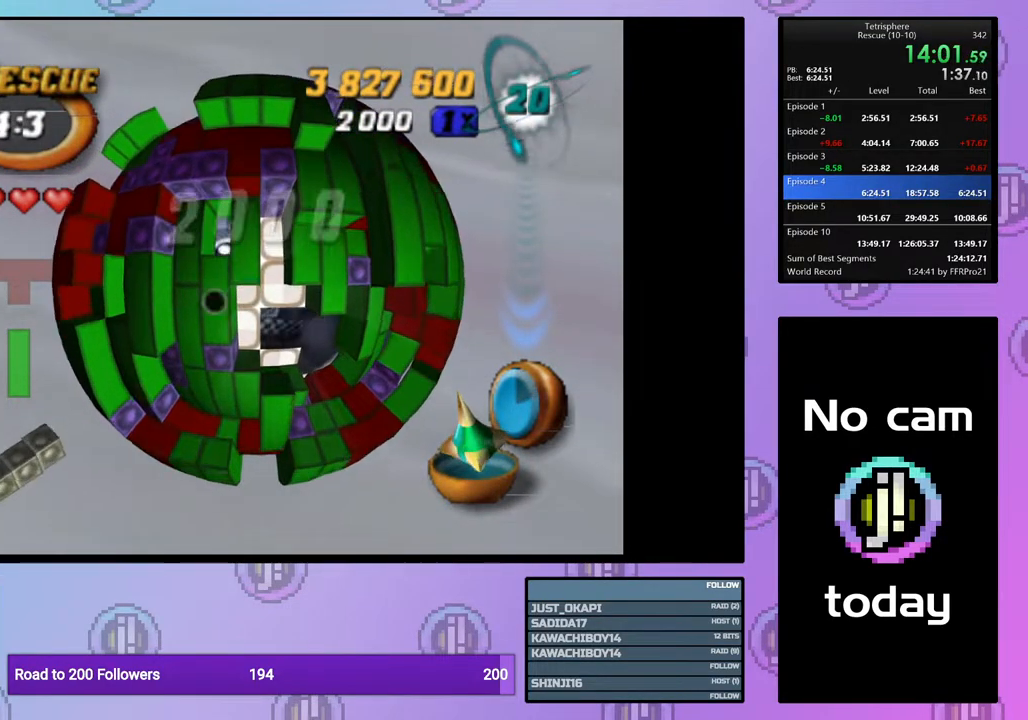
{"buttons": ["DPAD_DOWN"], "right_stick": "center", "events": [[100, "DPAD_UP", "down"], [183, "DPAD_UP", "up"], [233, "DPAD_UP", "down"], [333, "DPAD_UP", "up"], [400, "SQUARE", "up"], [500, "DPAD_DOWN", "down"]]}
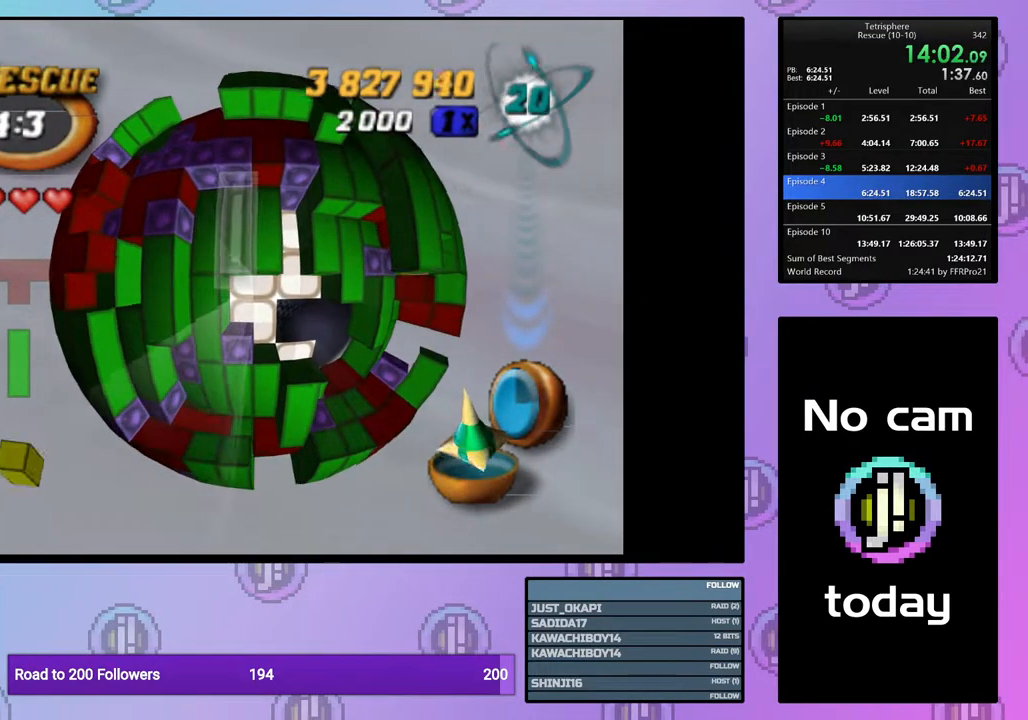
{"buttons": ["DPAD_RIGHT"], "right_stick": "center", "events": [[83, "DPAD_DOWN", "up"], [300, "DPAD_RIGHT", "down"], [350, "DPAD_RIGHT", "up"], [433, "DPAD_RIGHT", "down"]]}
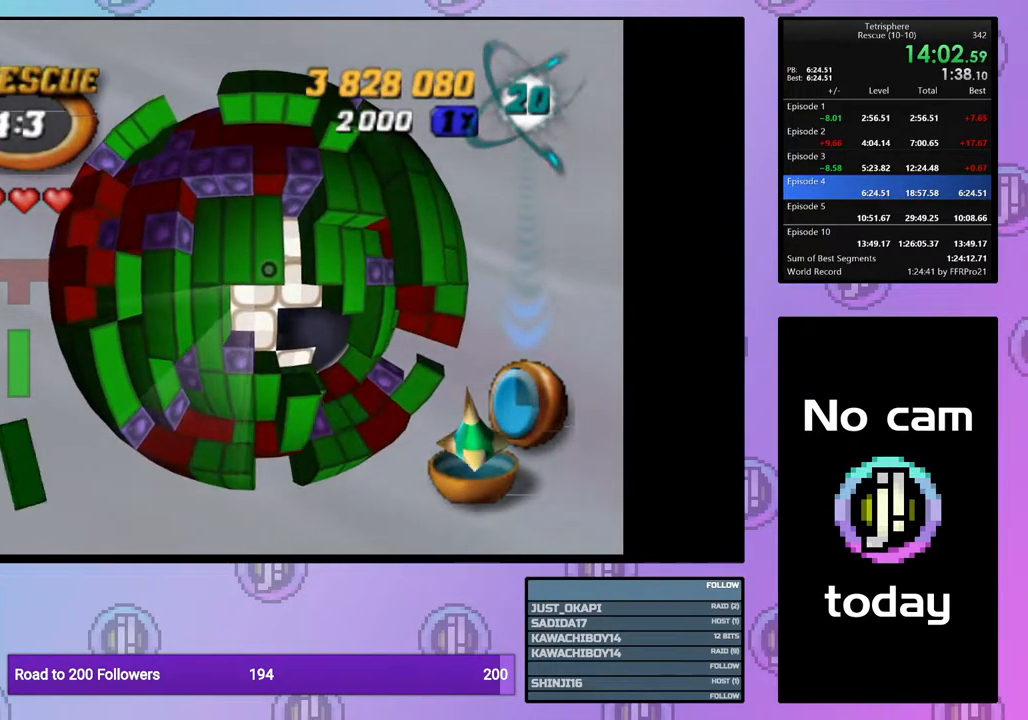
{"buttons": ["SQUARE", "DPAD_LEFT"], "right_stick": "center", "events": [[17, "DPAD_RIGHT", "up"], [83, "DPAD_RIGHT", "down"], [167, "DPAD_RIGHT", "up"], [317, "SQUARE", "down"], [433, "DPAD_LEFT", "down"]]}
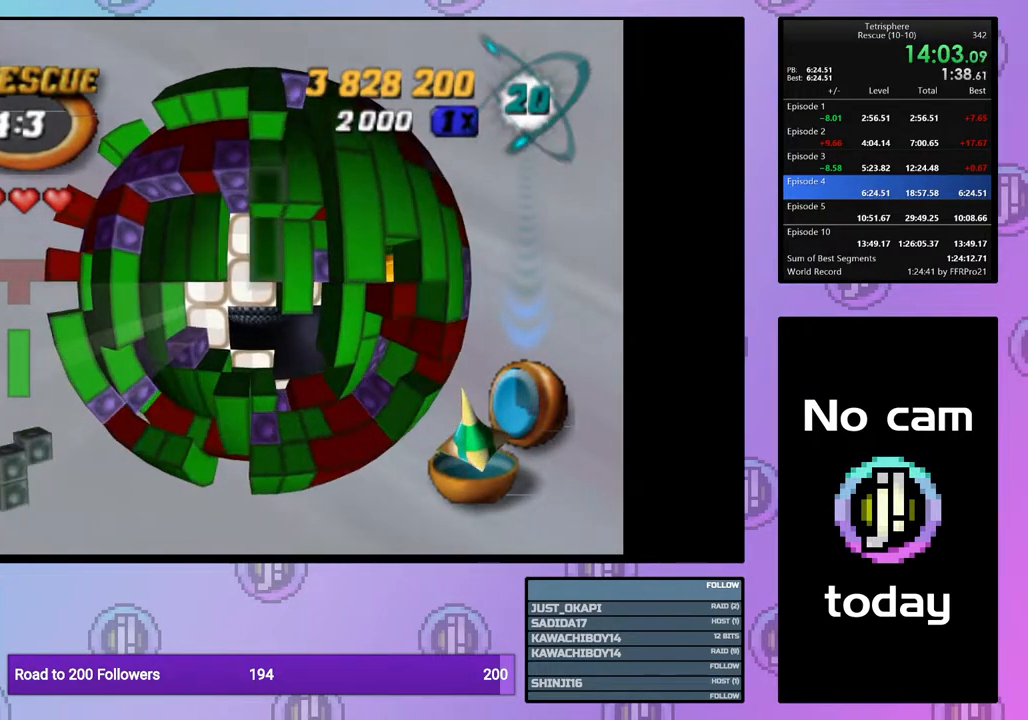
{"buttons": ["SQUARE", "DPAD_DOWN"], "right_stick": "center", "events": [[50, "DPAD_LEFT", "up"], [133, "SQUARE", "up"], [150, "DPAD_RIGHT", "down"], [250, "DPAD_RIGHT", "up"], [317, "DPAD_RIGHT", "down"], [400, "DPAD_RIGHT", "up"], [467, "DPAD_DOWN", "down"], [500, "SQUARE", "down"]]}
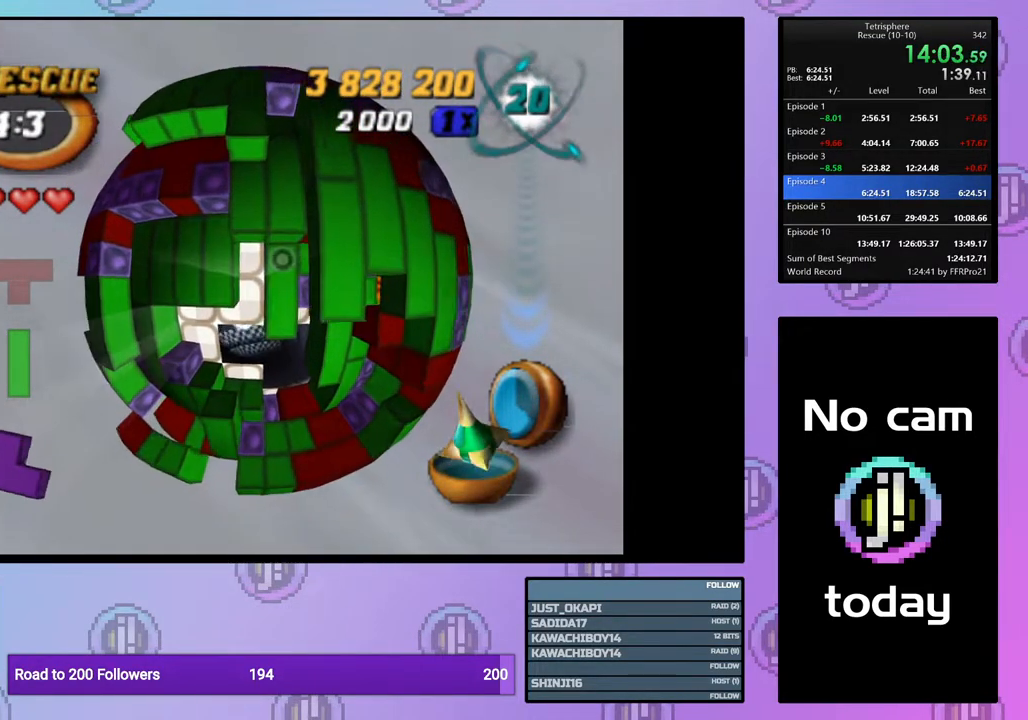
{"buttons": ["SQUARE", "DPAD_LEFT"], "right_stick": "center", "events": [[33, "DPAD_DOWN", "up"], [200, "DPAD_DOWN", "down"], [283, "DPAD_DOWN", "up"], [350, "DPAD_DOWN", "down"], [400, "DPAD_DOWN", "up"], [500, "DPAD_LEFT", "down"]]}
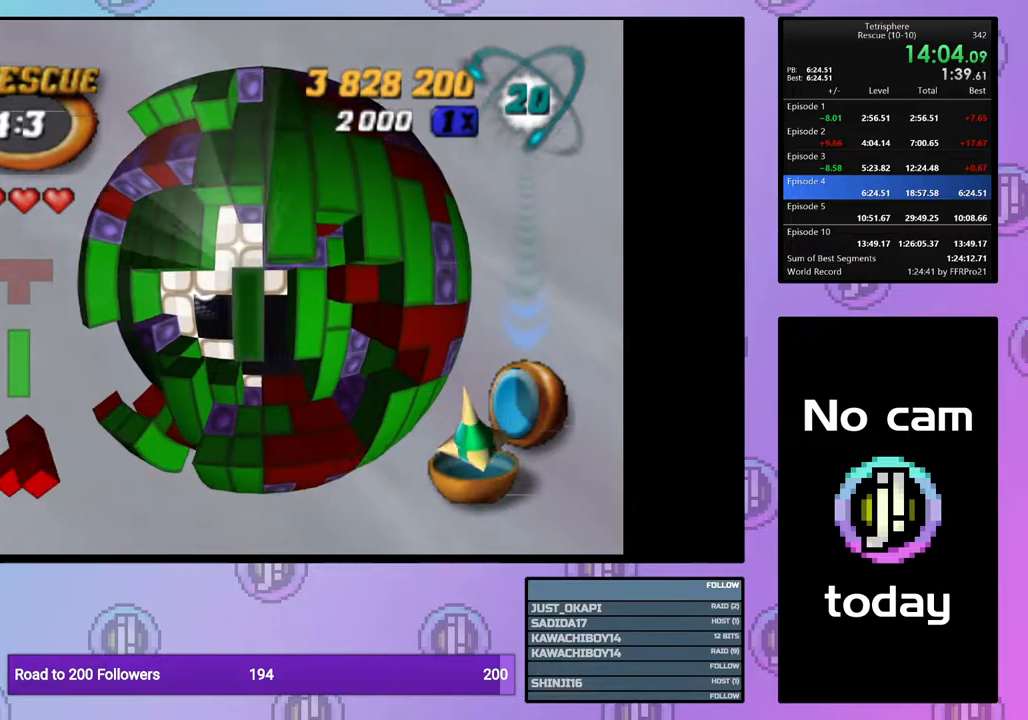
{"buttons": ["SQUARE", "DPAD_LEFT"], "right_stick": "center", "events": [[100, "DPAD_LEFT", "up"], [150, "DPAD_LEFT", "down"], [250, "DPAD_LEFT", "up"], [317, "DPAD_LEFT", "down"], [400, "DPAD_LEFT", "up"], [467, "DPAD_LEFT", "down"]]}
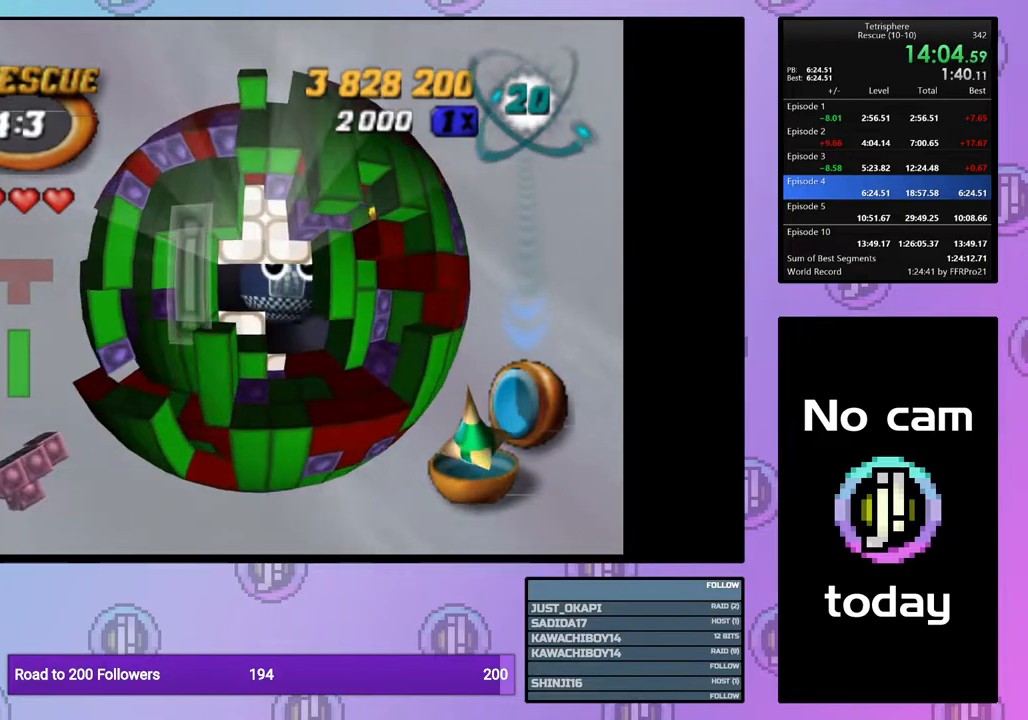
{"buttons": [], "right_stick": "center", "events": [[67, "DPAD_LEFT", "up"], [133, "SQUARE", "up"], [217, "CROSS", "down"], [333, "CROSS", "up"], [333, "DPAD_RIGHT", "down"], [433, "DPAD_RIGHT", "up"]]}
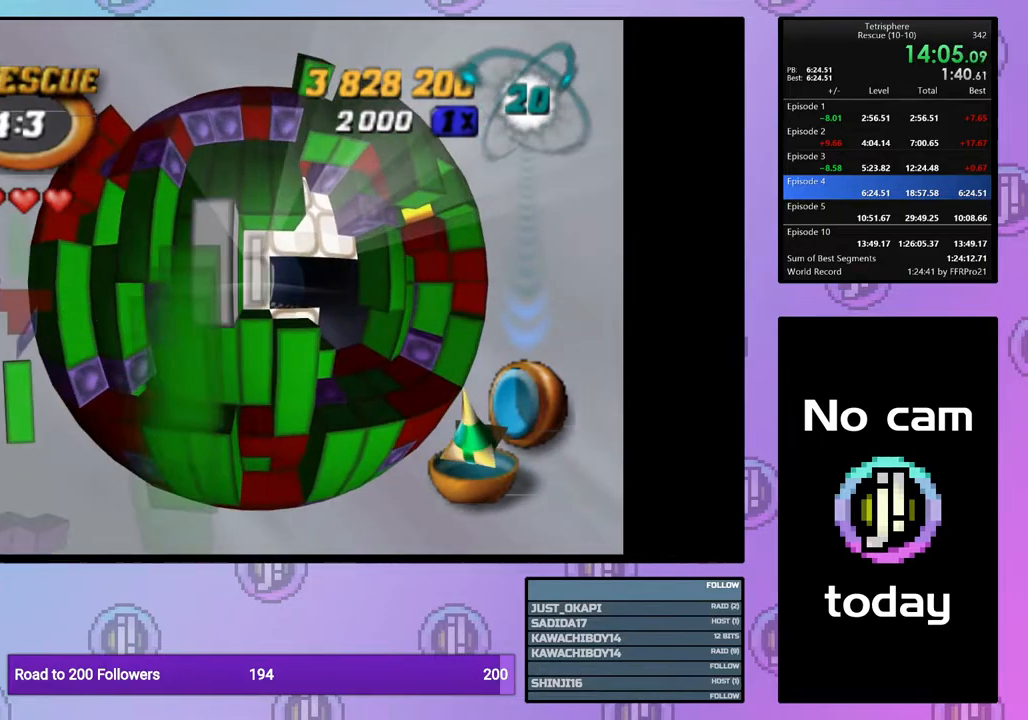
{"buttons": [], "right_stick": "center", "events": [[17, "DPAD_RIGHT", "down"], [100, "DPAD_RIGHT", "up"], [450, "DPAD_LEFT", "down"], [500, "DPAD_LEFT", "up"]]}
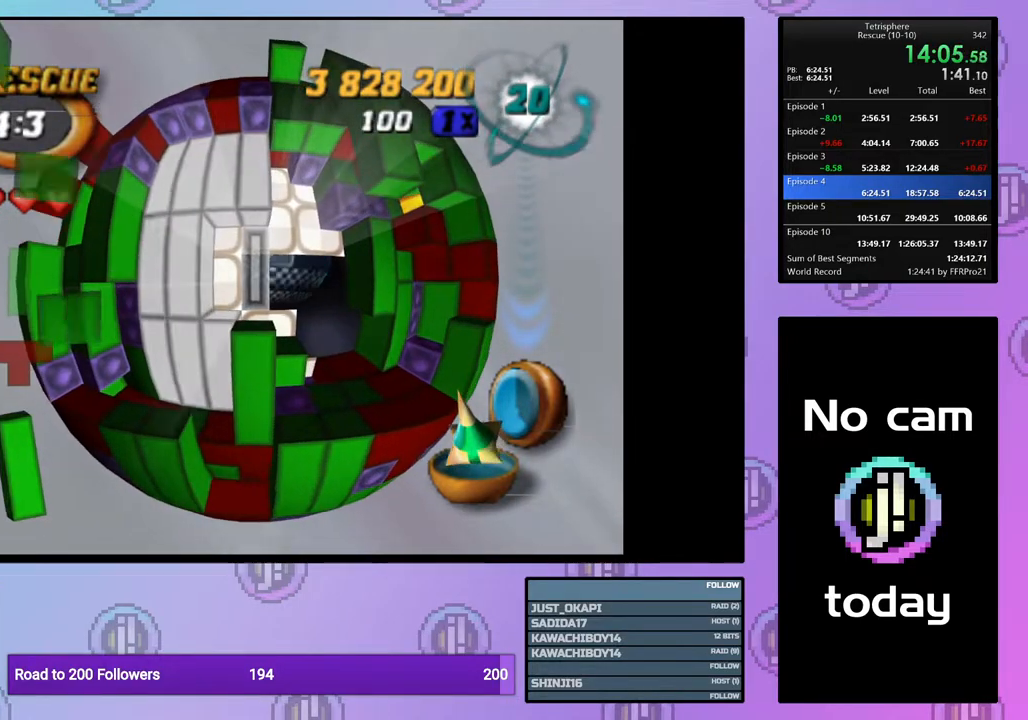
{"buttons": [], "right_stick": "center", "events": []}
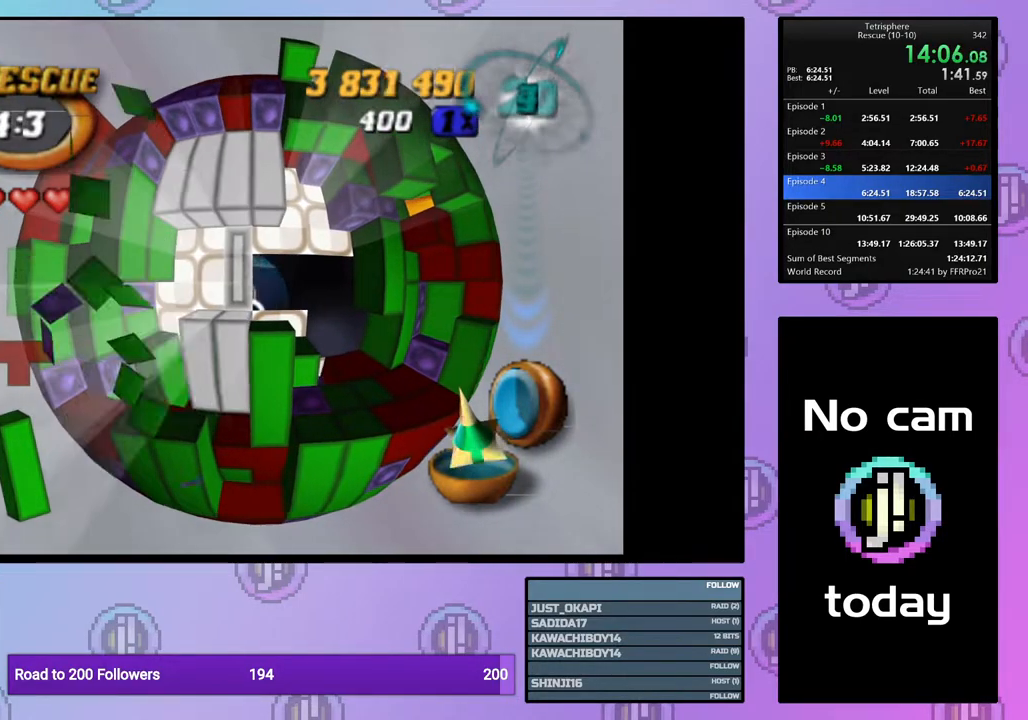
{"buttons": [], "right_stick": "center", "events": []}
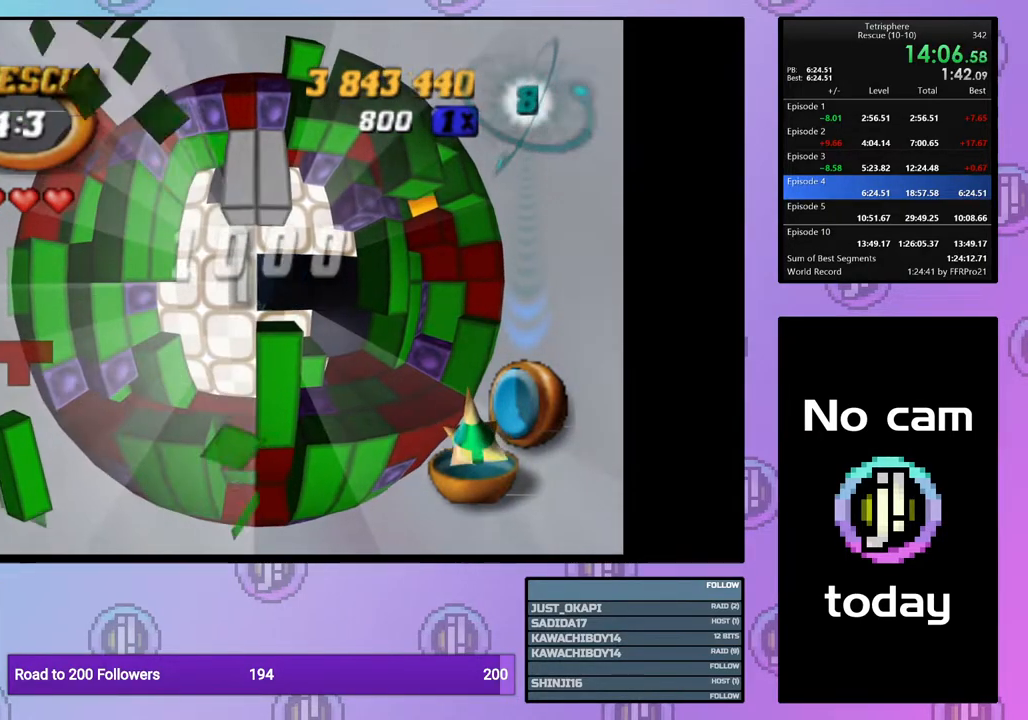
{"buttons": ["DPAD_LEFT"], "right_stick": "center", "events": [[50, "DPAD_UP", "down"], [117, "DPAD_UP", "up"], [200, "DPAD_UP", "down"], [233, "DPAD_UP", "up"], [333, "DPAD_LEFT", "down"], [417, "DPAD_LEFT", "up"], [483, "DPAD_LEFT", "down"]]}
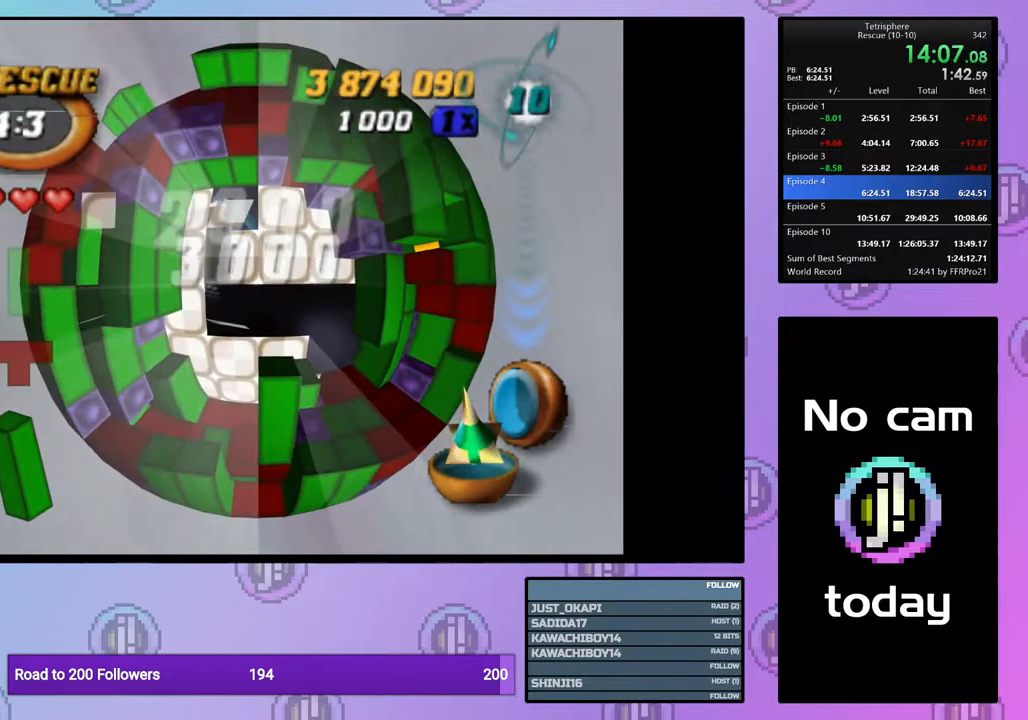
{"buttons": ["SQUARE"], "right_stick": "center", "events": [[67, "DPAD_LEFT", "up"], [117, "DPAD_LEFT", "down"], [233, "DPAD_LEFT", "up"], [300, "DPAD_DOWN", "down"], [400, "DPAD_DOWN", "up"], [433, "SQUARE", "down"]]}